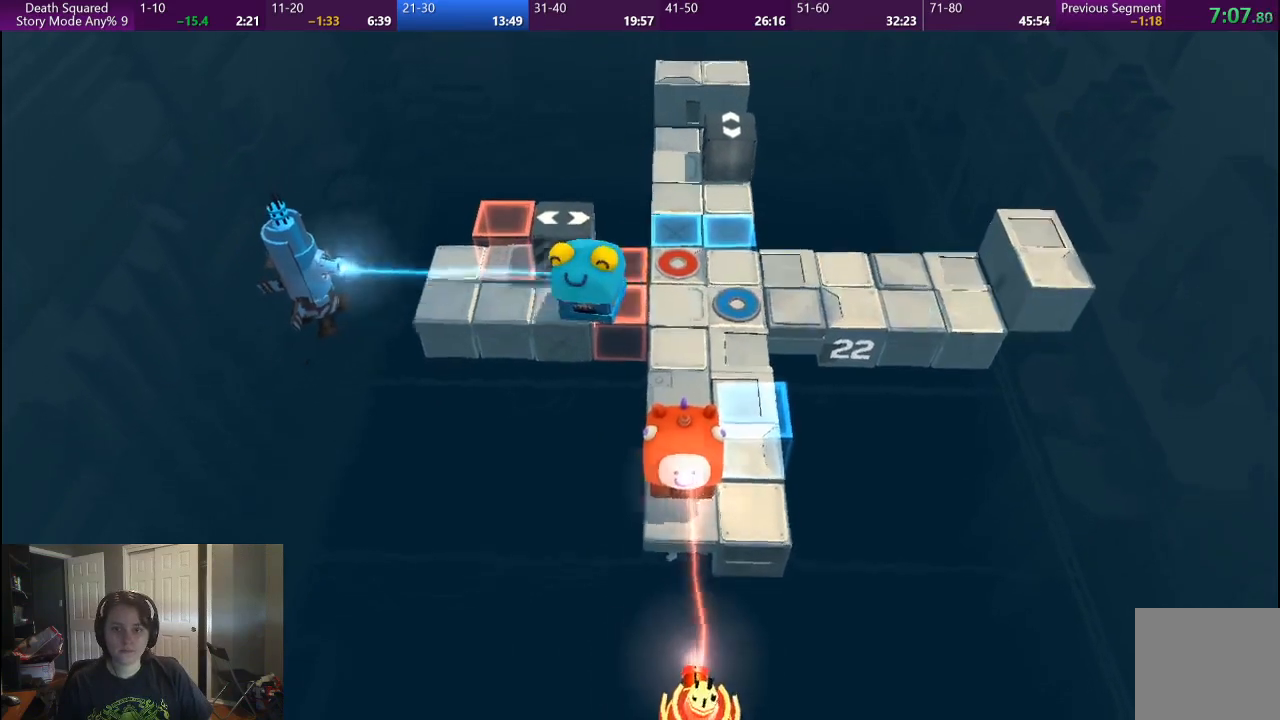
Gameplay with a controller (PlayStation layout); each line is a JSON object with the inputs held at the frame after it. "button_events" lists button changes between this image and that frame as [ms after this image, input, new state], when the widget could be followed in between (sticks are given only as held states). Not read: L1 L3 R1 R3.
{"buttons": [], "left_stick": "up", "right_stick": "center", "button_events": []}
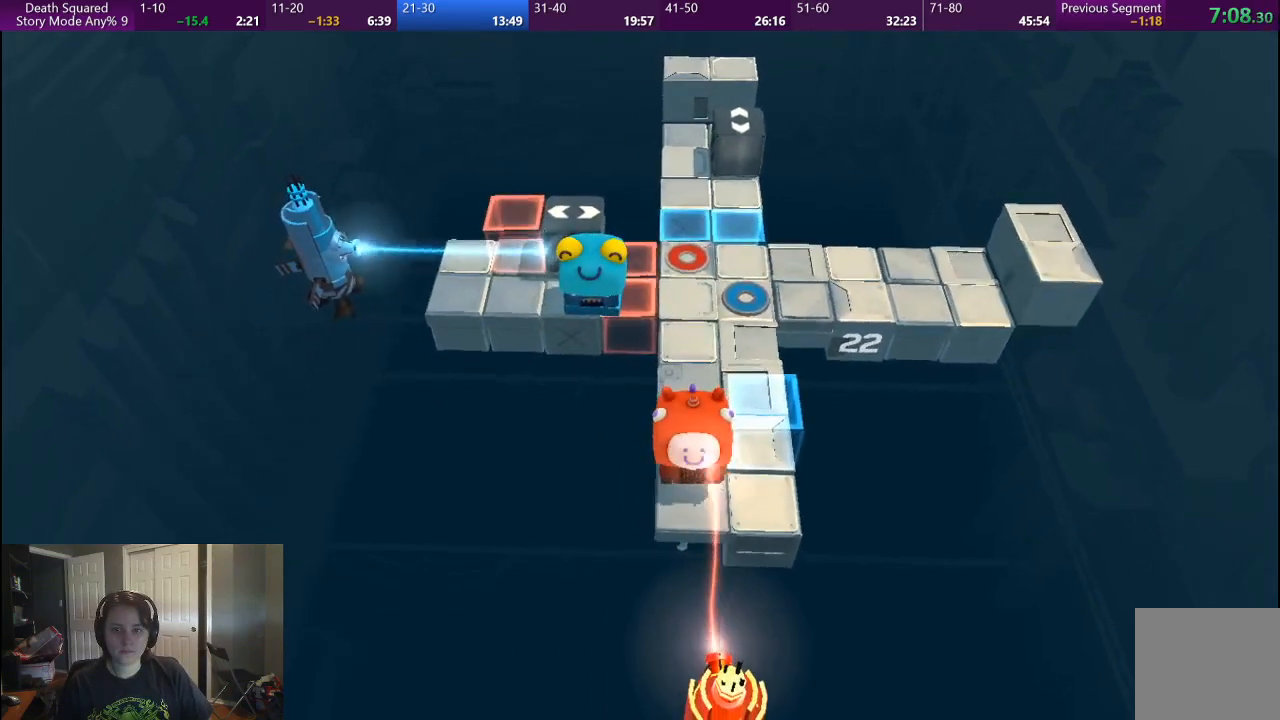
{"buttons": [], "left_stick": "up", "right_stick": "center", "button_events": []}
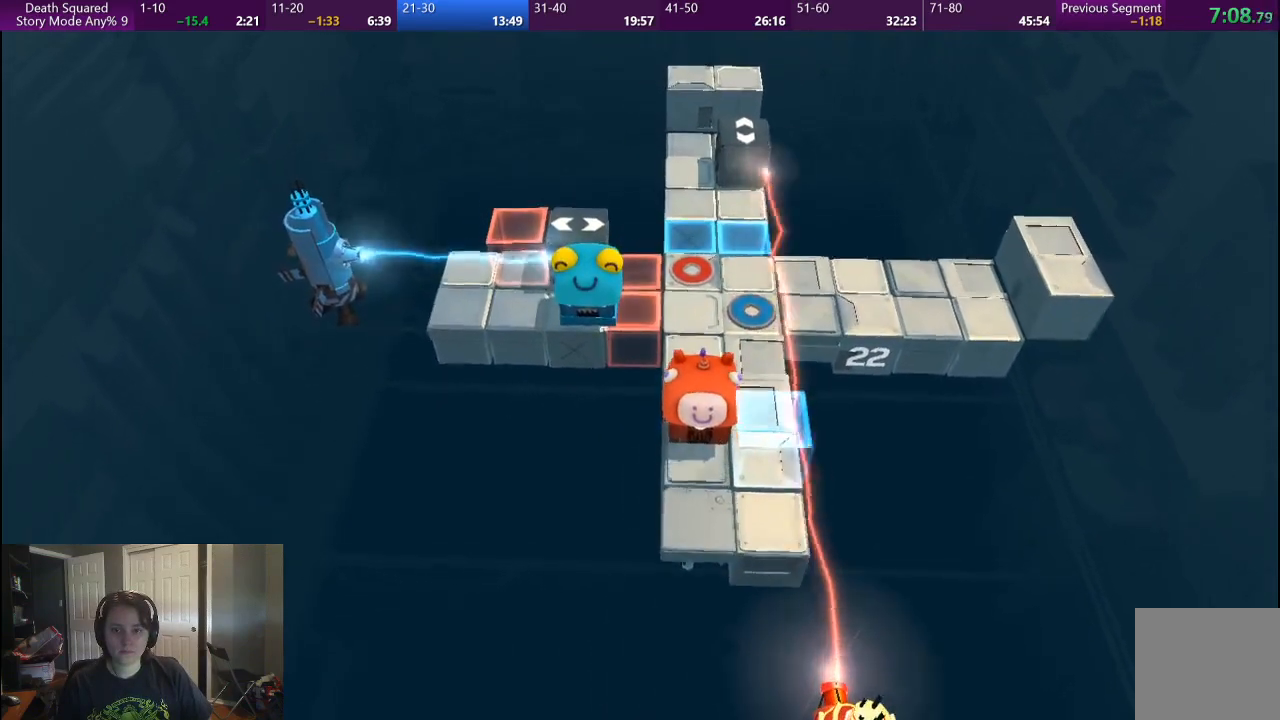
{"buttons": [], "left_stick": "up", "right_stick": "center", "button_events": []}
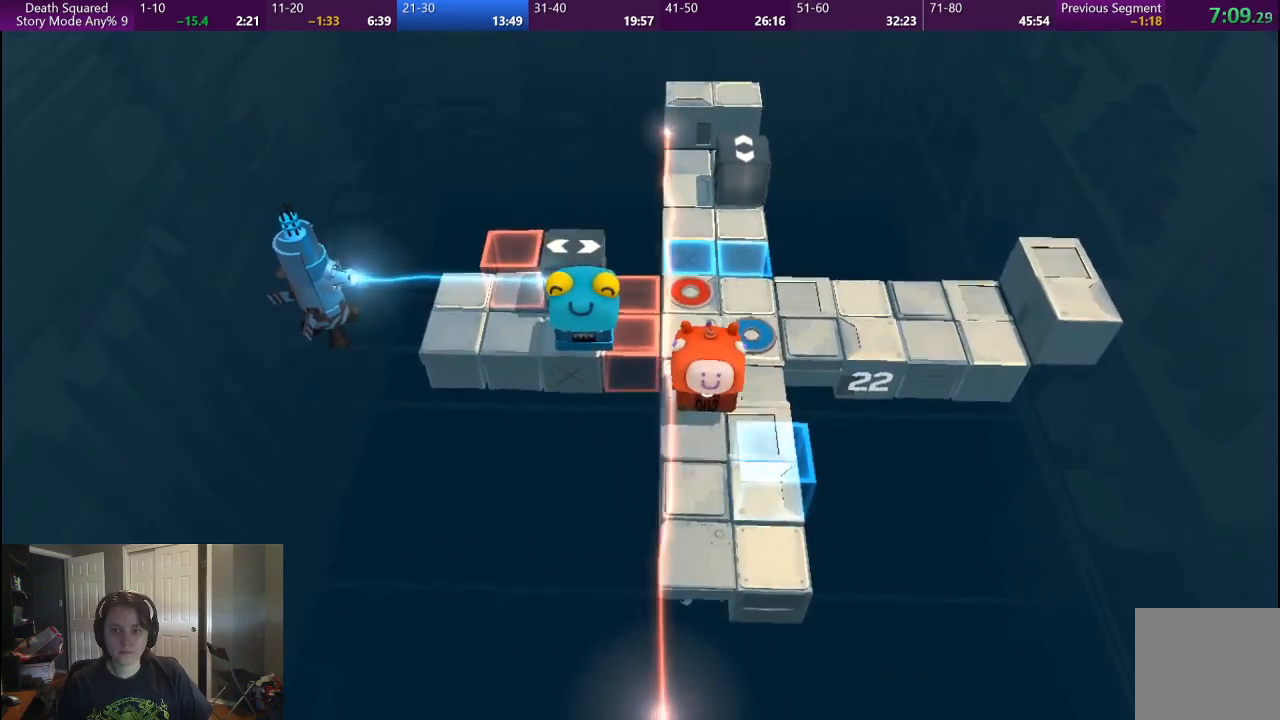
{"buttons": [], "left_stick": "up", "right_stick": "center", "button_events": []}
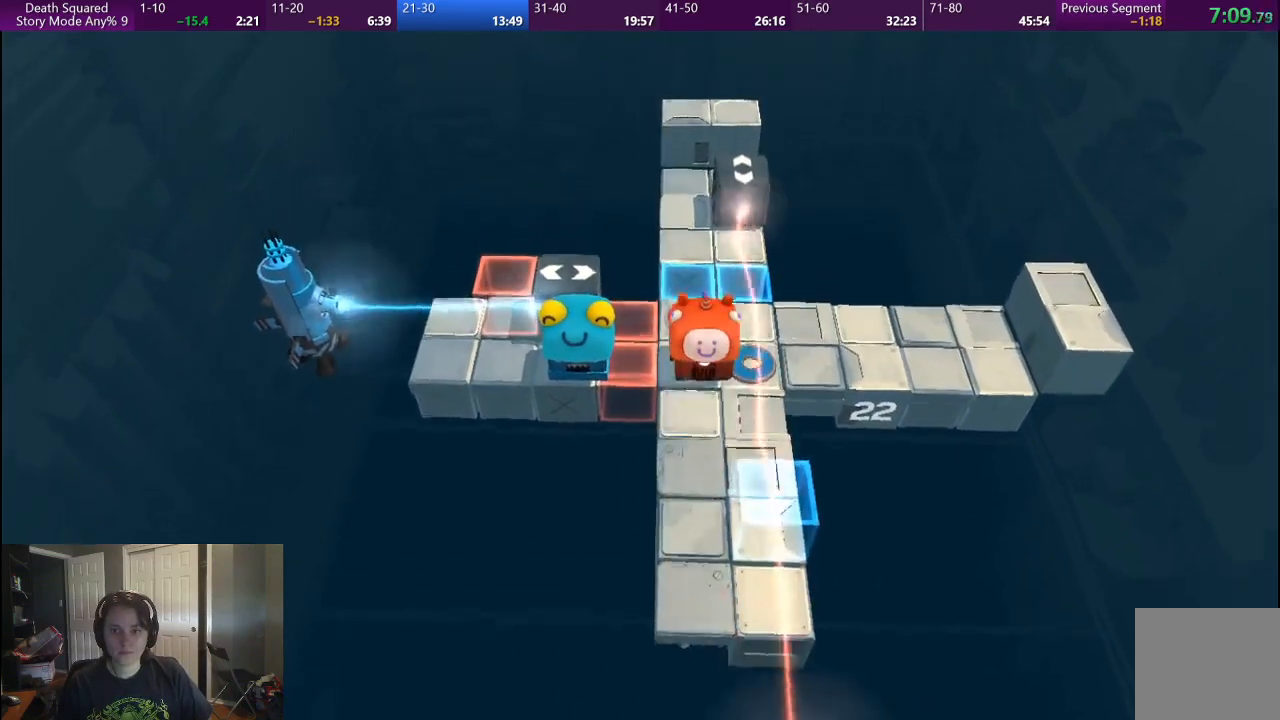
{"buttons": [], "left_stick": "up", "right_stick": "center", "button_events": []}
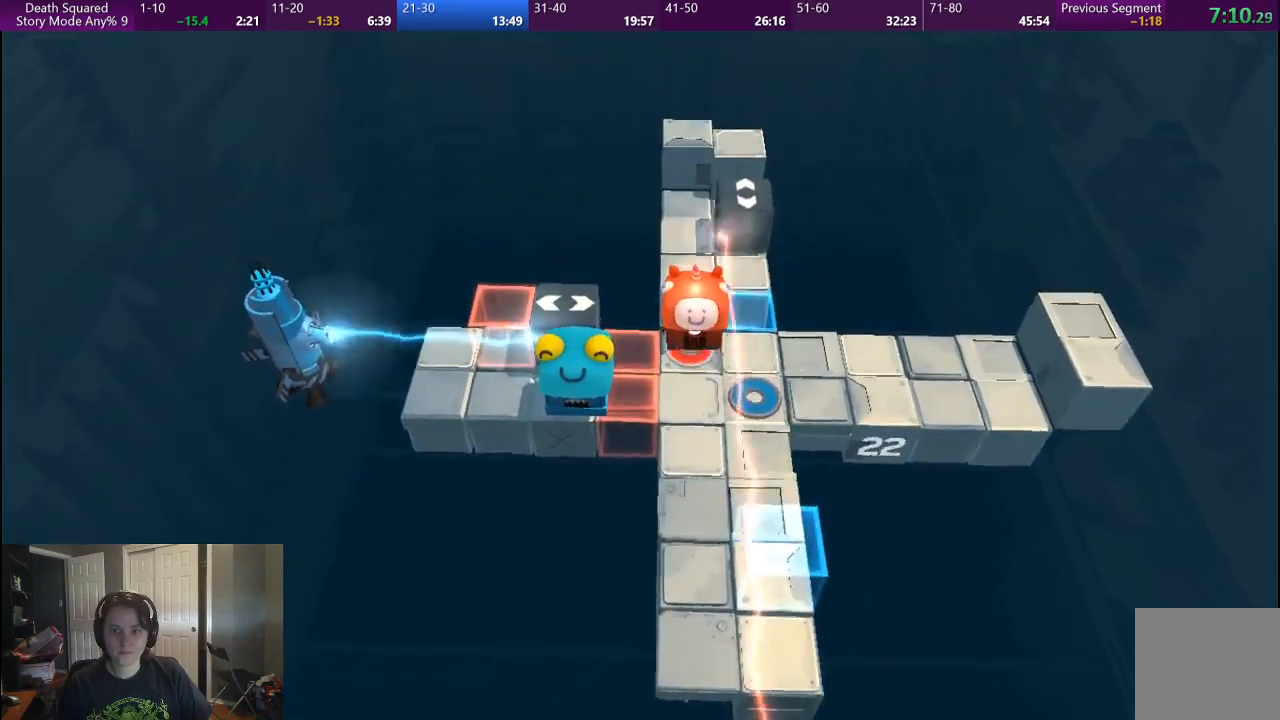
{"buttons": [], "left_stick": "up", "right_stick": "center", "button_events": []}
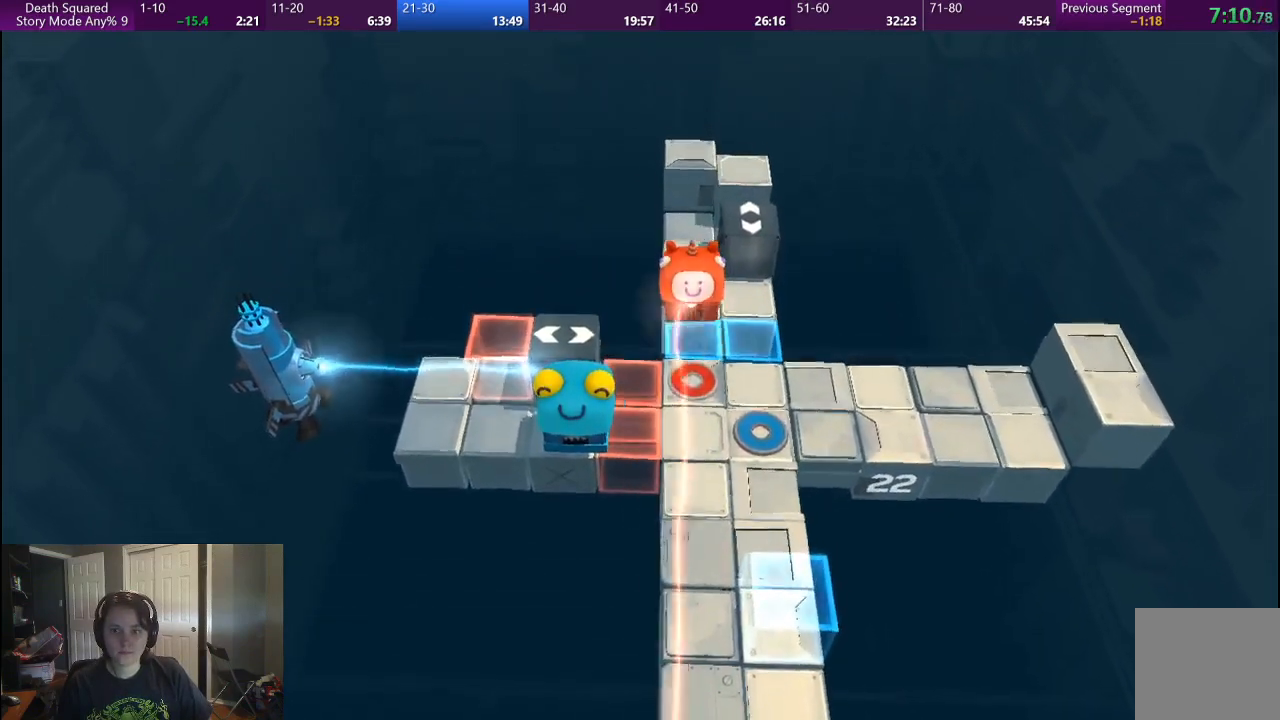
{"buttons": [], "left_stick": "up", "right_stick": "center", "button_events": []}
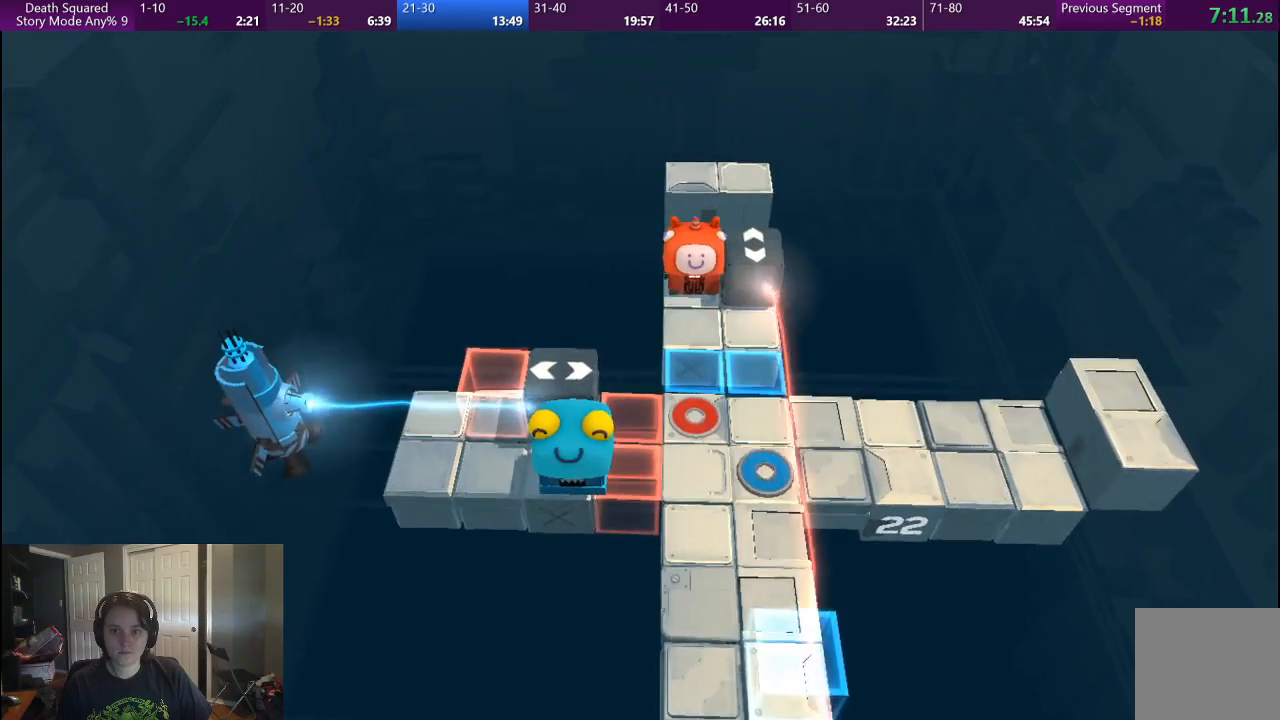
{"buttons": [], "left_stick": "right", "right_stick": "center", "button_events": []}
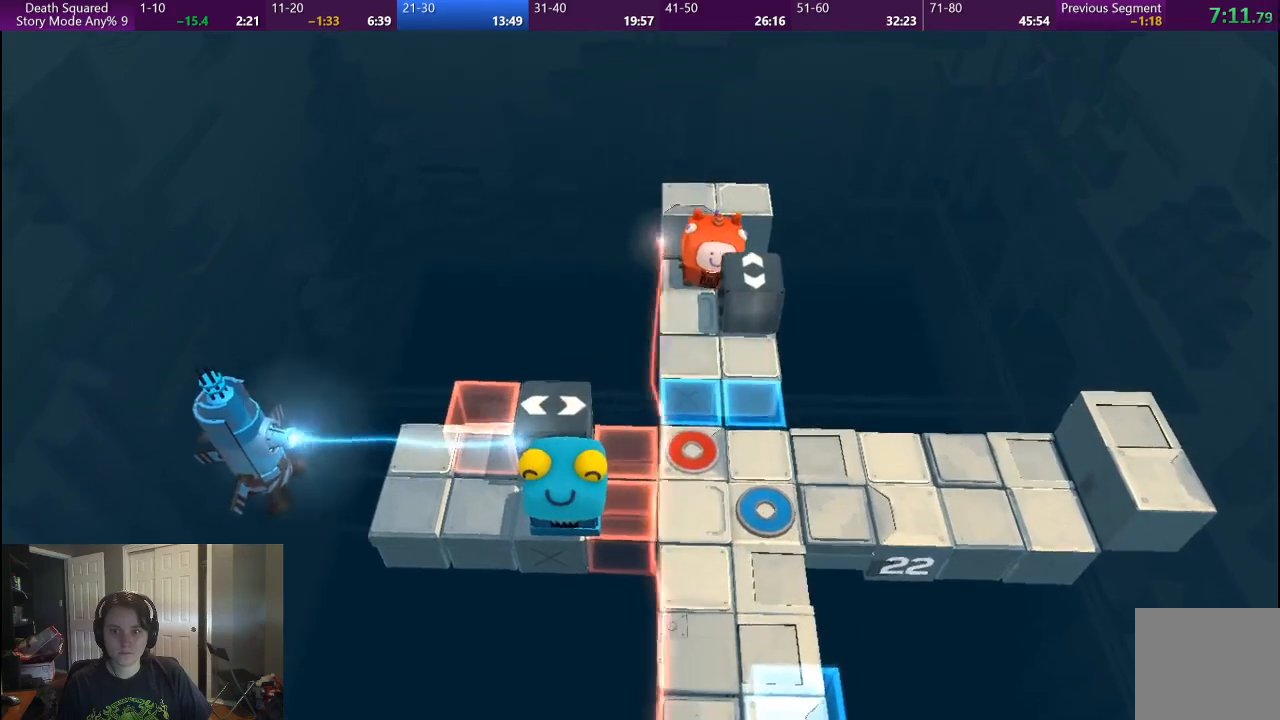
{"buttons": [], "left_stick": "down", "right_stick": "center", "button_events": []}
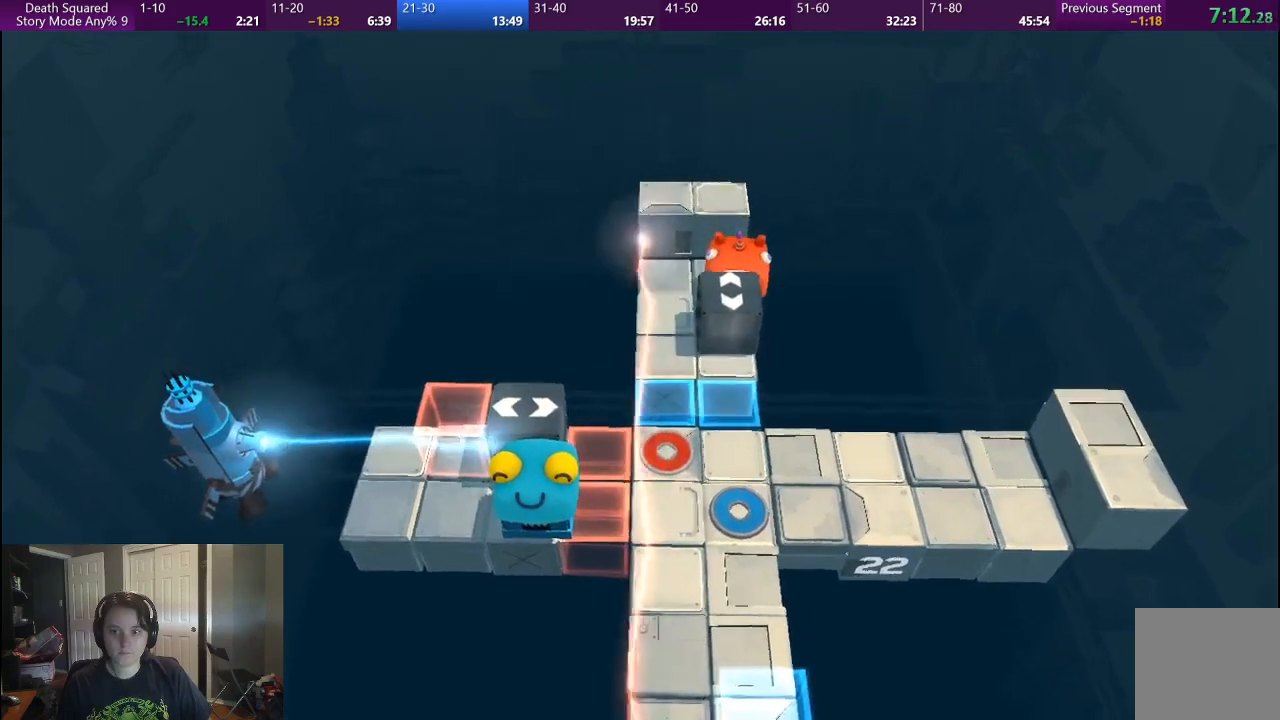
{"buttons": [], "left_stick": "down", "right_stick": "center", "button_events": []}
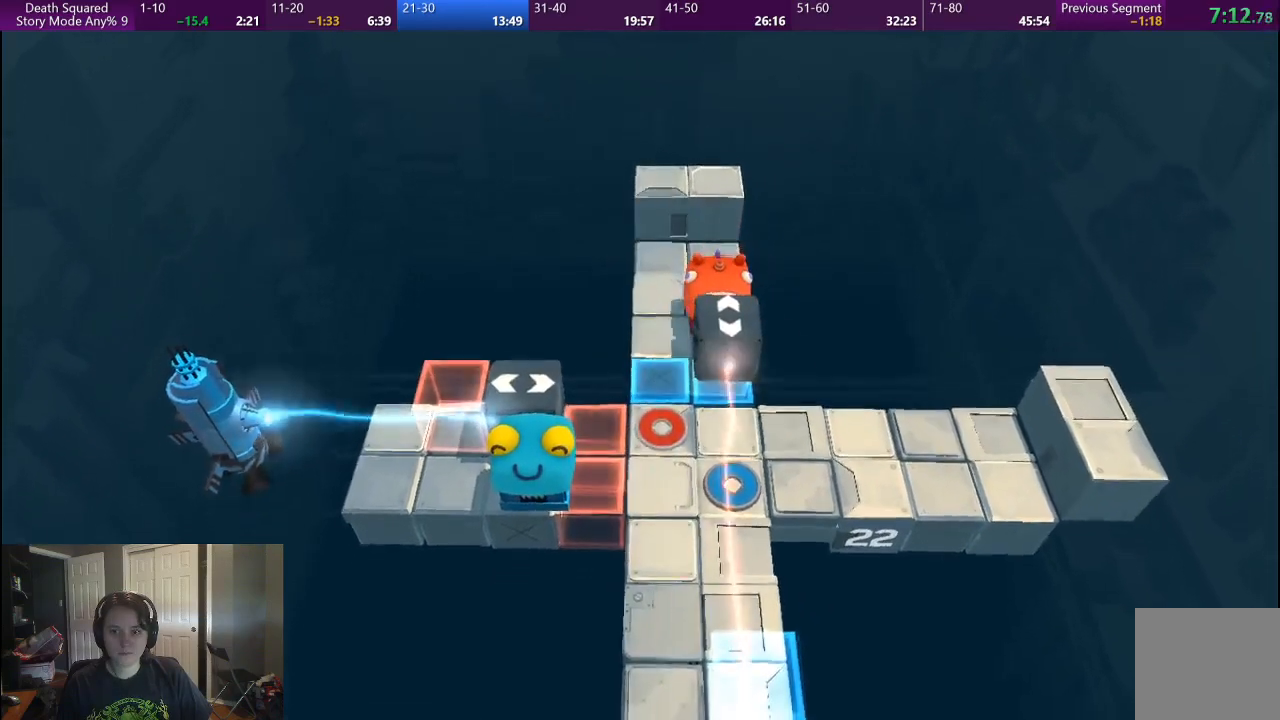
{"buttons": [], "left_stick": "down", "right_stick": "center", "button_events": []}
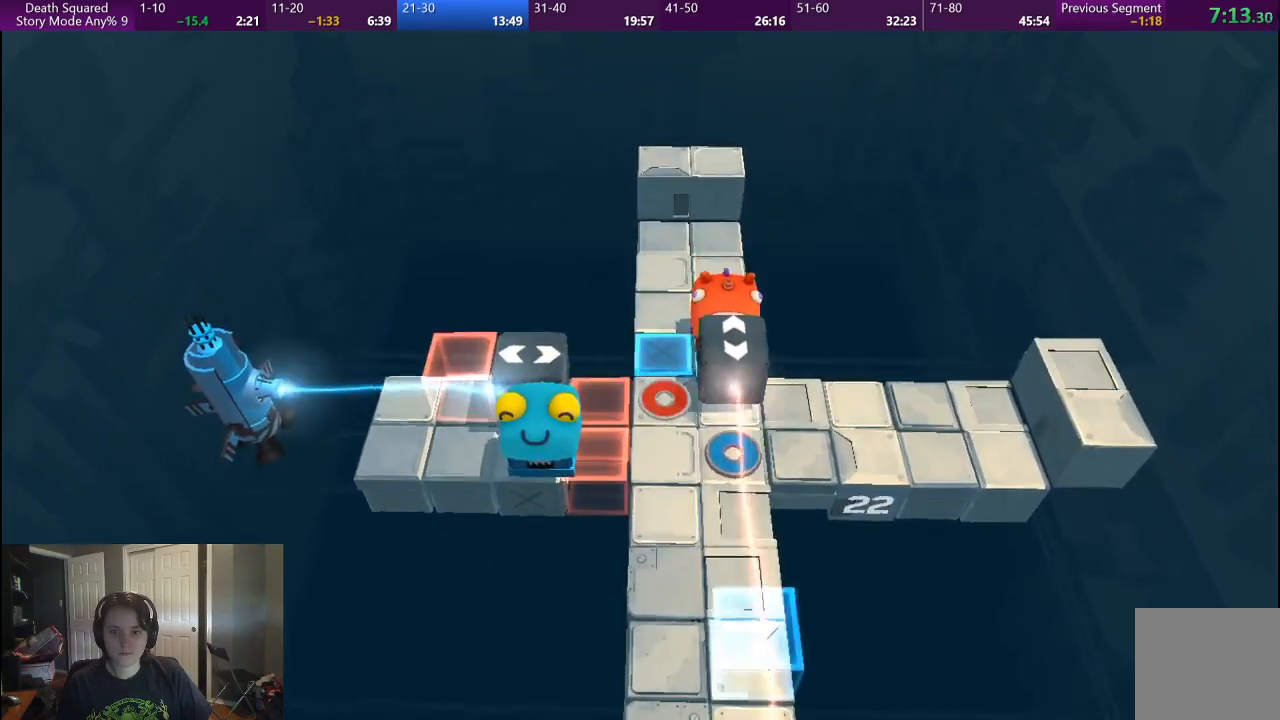
{"buttons": [], "left_stick": "down", "right_stick": "center", "button_events": []}
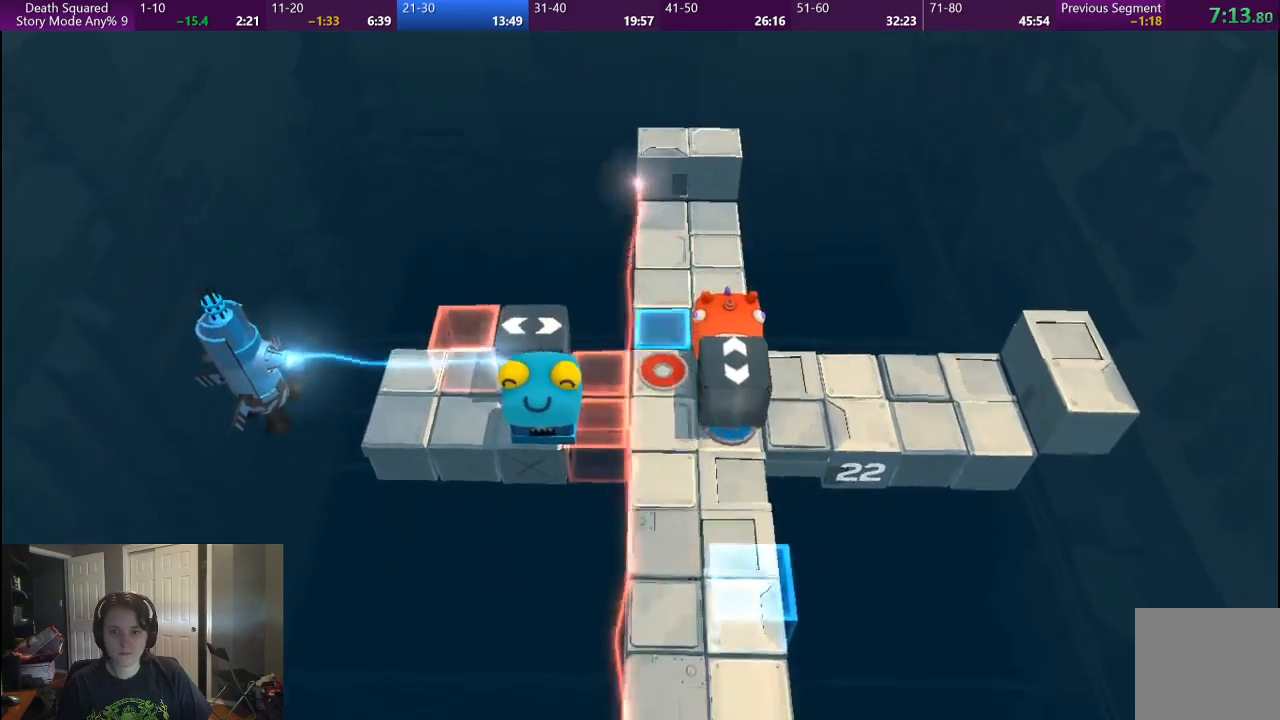
{"buttons": [], "left_stick": "down", "right_stick": "center", "button_events": []}
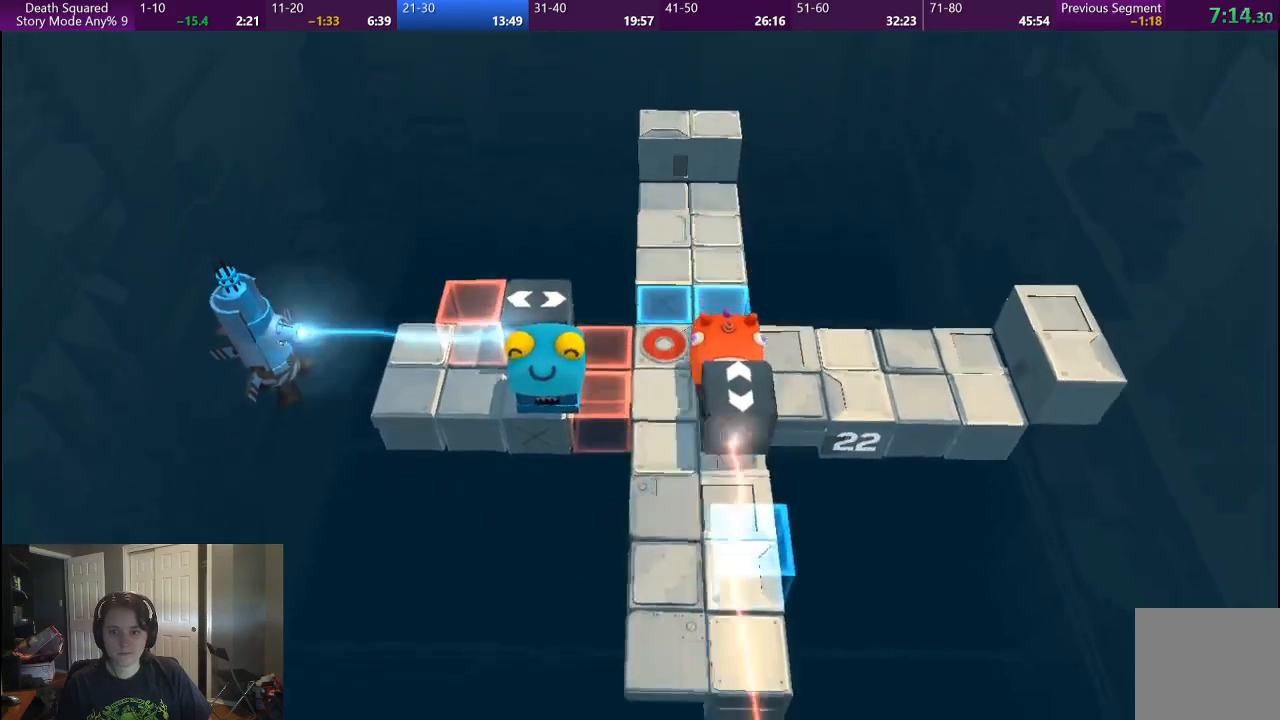
{"buttons": [], "left_stick": "up", "right_stick": "center", "button_events": []}
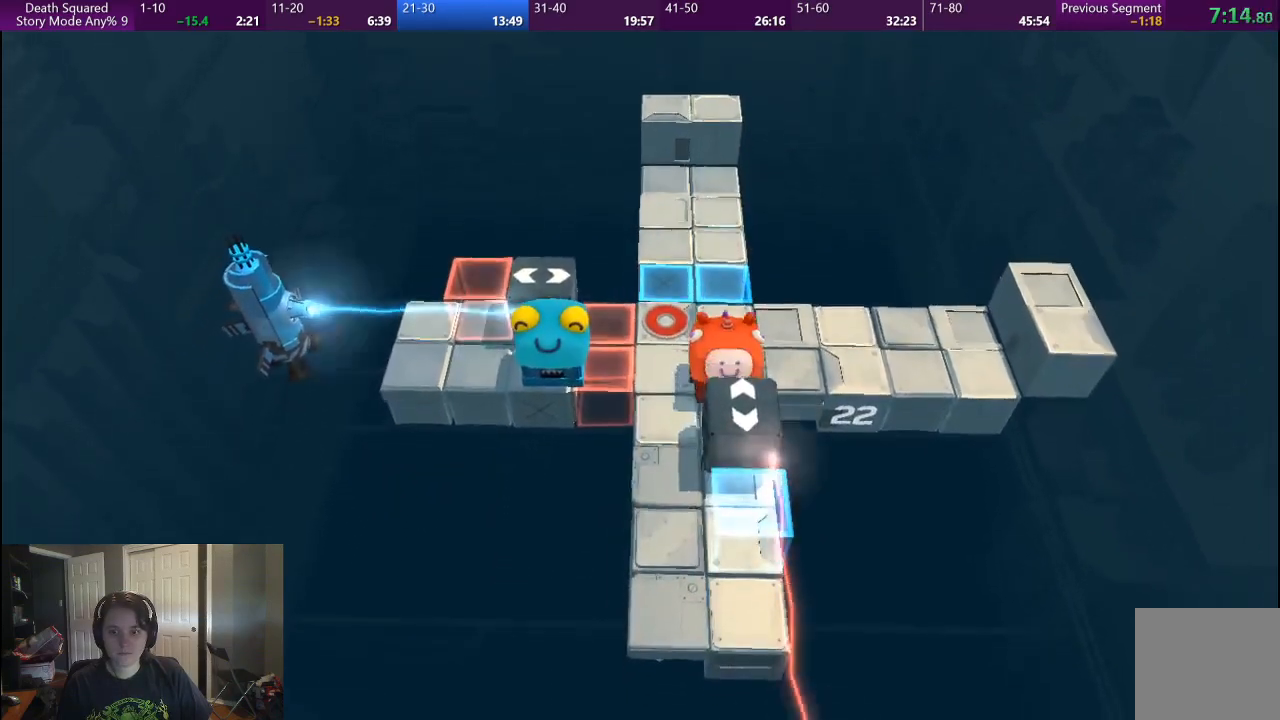
{"buttons": [], "left_stick": "up", "right_stick": "center", "button_events": []}
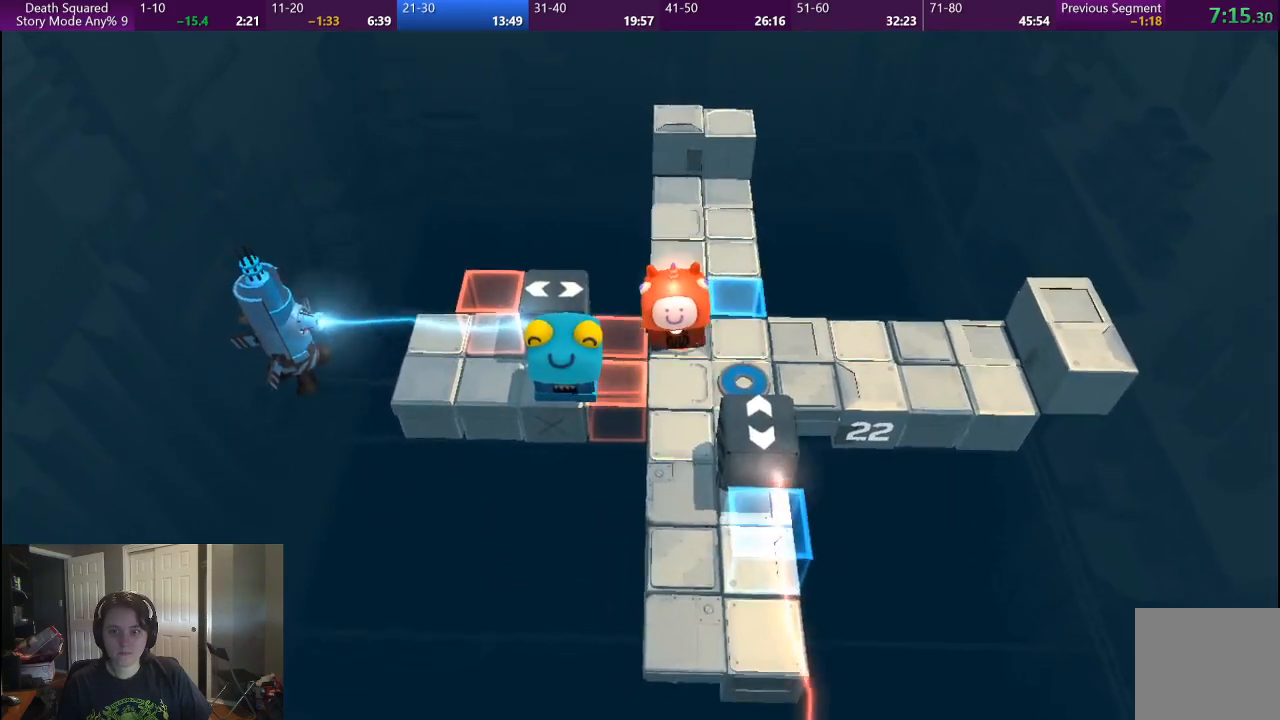
{"buttons": [], "left_stick": "center", "right_stick": "center", "button_events": []}
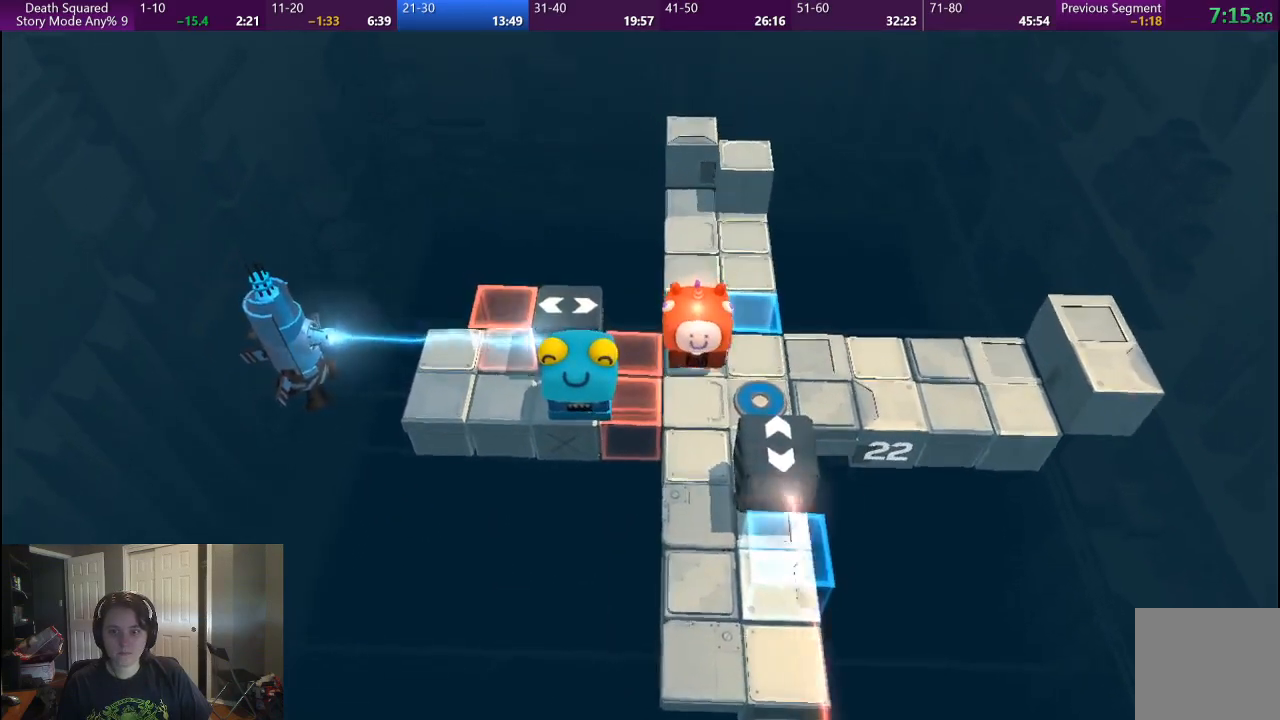
{"buttons": [], "left_stick": "center", "right_stick": "center", "button_events": []}
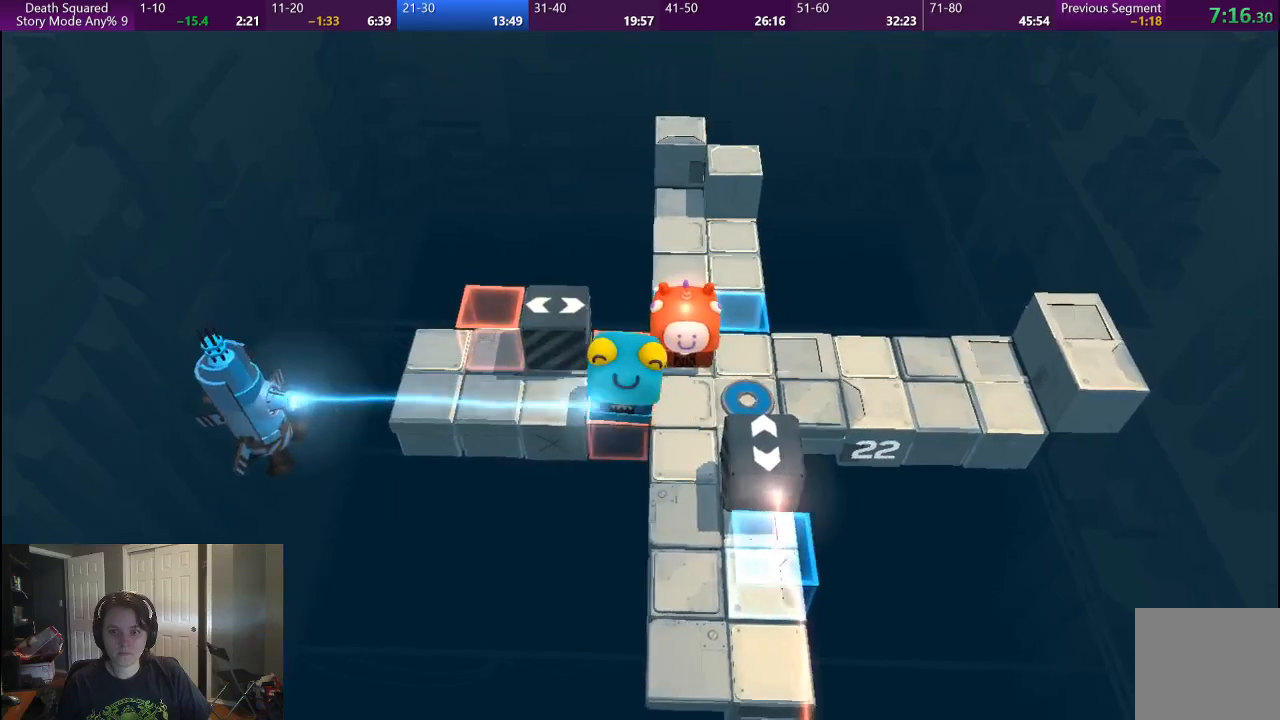
{"buttons": [], "left_stick": "center", "right_stick": "center", "button_events": []}
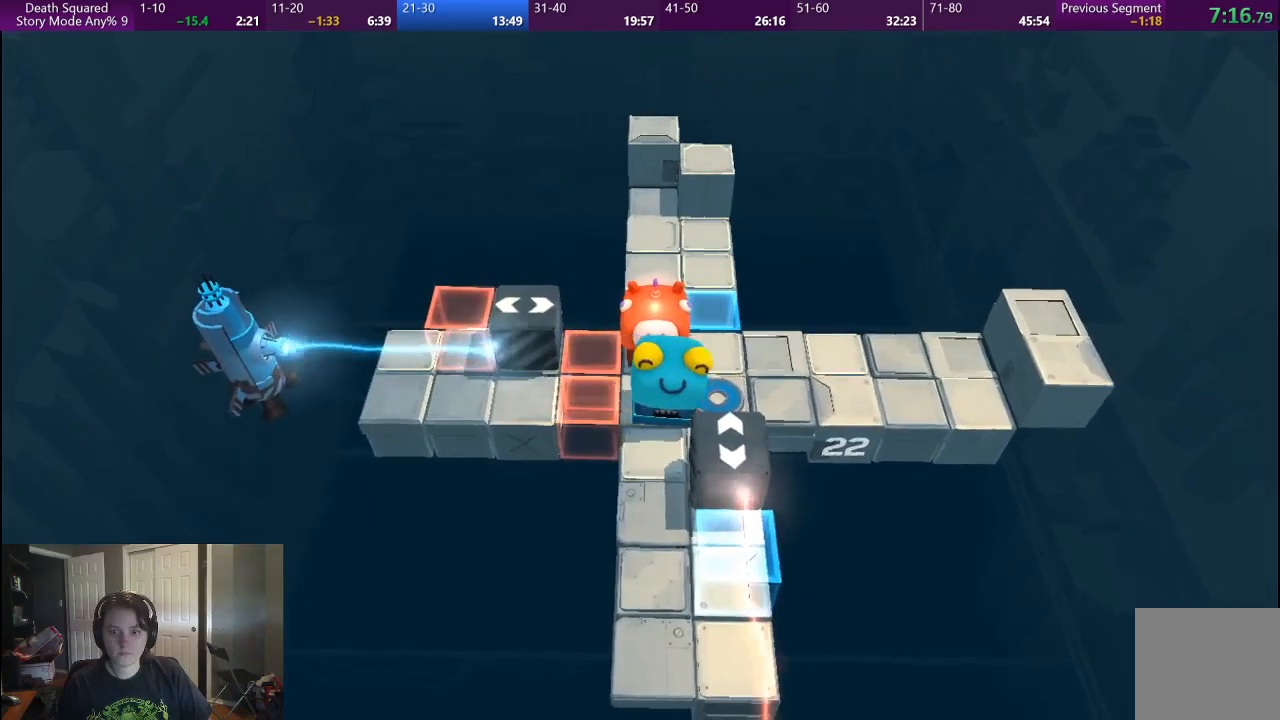
{"buttons": ["CROSS"], "left_stick": "center", "right_stick": "center", "button_events": [[233, "CROSS", "down"], [350, "CROSS", "up"], [417, "CROSS", "down"]]}
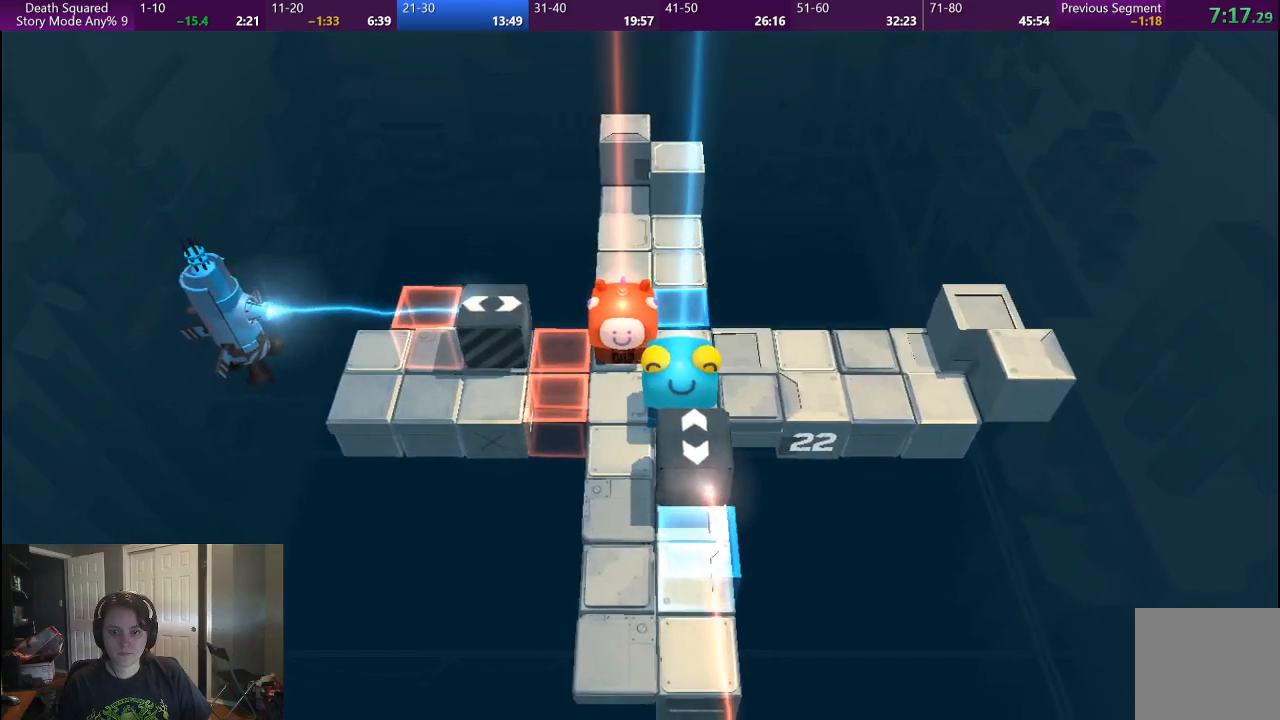
{"buttons": ["CROSS"], "left_stick": "center", "right_stick": "center", "button_events": [[17, "CROSS", "up"], [83, "CROSS", "down"], [183, "CROSS", "up"], [267, "CROSS", "down"], [350, "CROSS", "up"], [450, "CROSS", "down"]]}
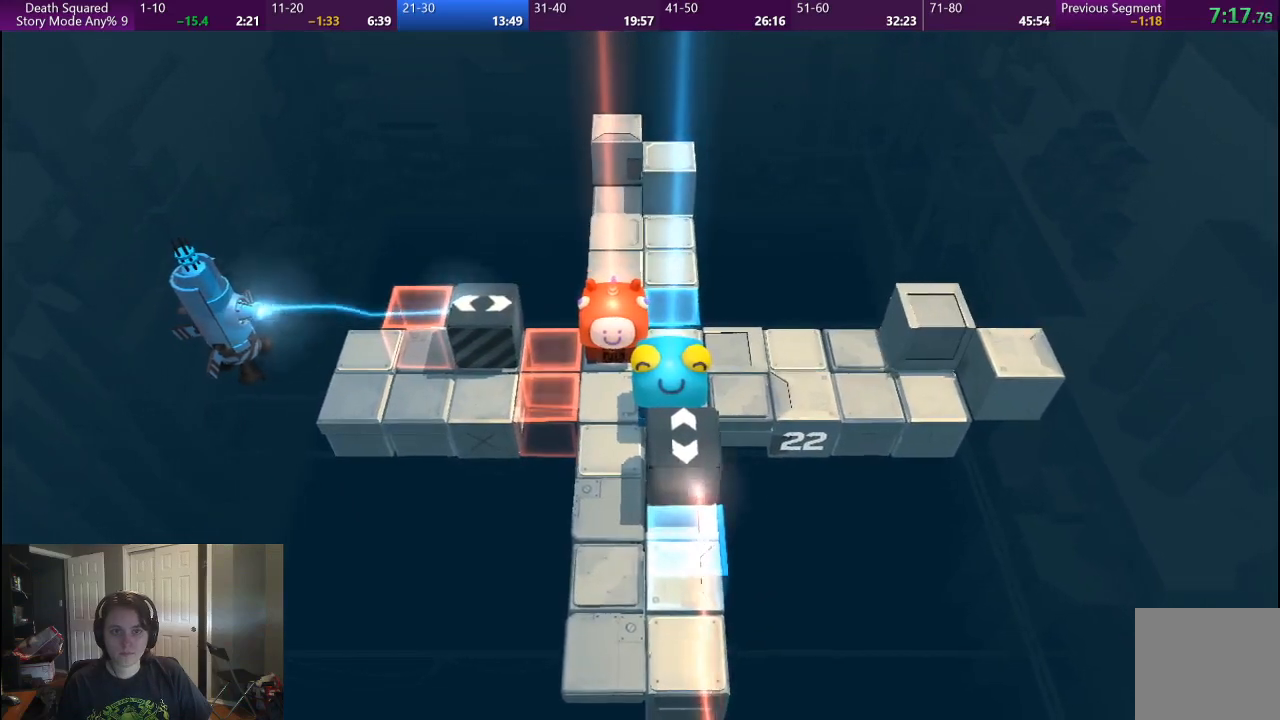
{"buttons": [], "left_stick": "center", "right_stick": "center", "button_events": [[33, "CROSS", "up"], [100, "CROSS", "down"], [217, "CROSS", "up"], [300, "CROSS", "down"], [383, "CROSS", "up"]]}
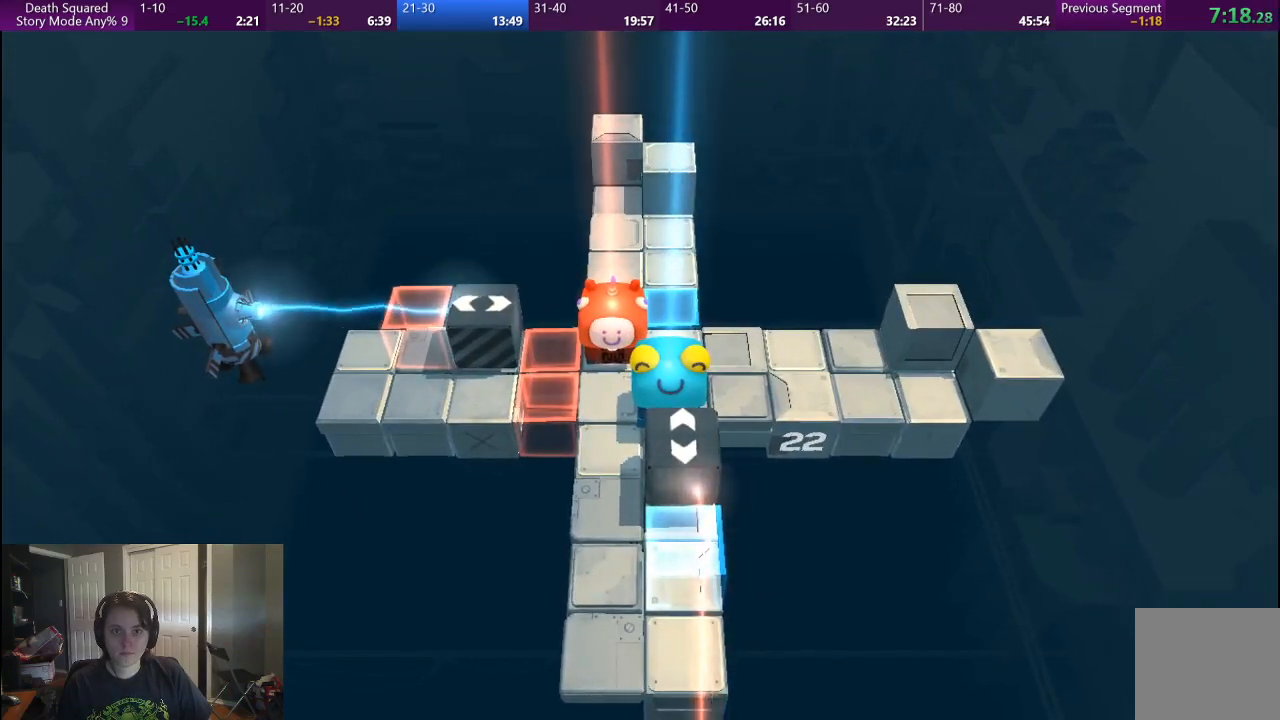
{"buttons": ["R2"], "left_stick": "center", "right_stick": "center", "button_events": [[17, "CROSS", "down"], [83, "CROSS", "up"], [183, "CROSS", "down"], [250, "CROSS", "up"], [367, "CROSS", "down"], [433, "CROSS", "up"], [467, "R2", "down"]]}
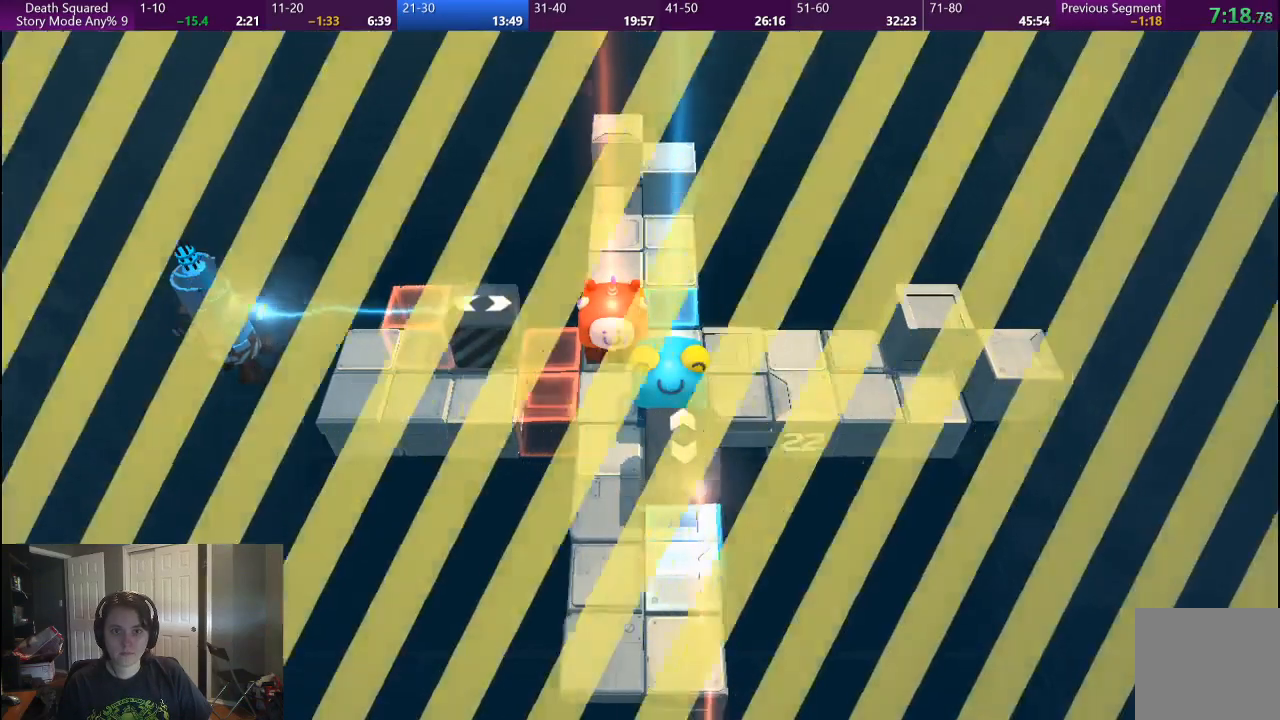
{"buttons": [], "left_stick": "center", "right_stick": "center", "button_events": [[17, "CROSS", "down"], [33, "R2", "up"], [100, "CROSS", "up"], [183, "CROSS", "down"], [217, "L2", "down"], [217, "R2", "down"], [267, "CROSS", "up"], [333, "CROSS", "down"], [367, "L2", "up"], [367, "R2", "up"], [450, "CROSS", "up"]]}
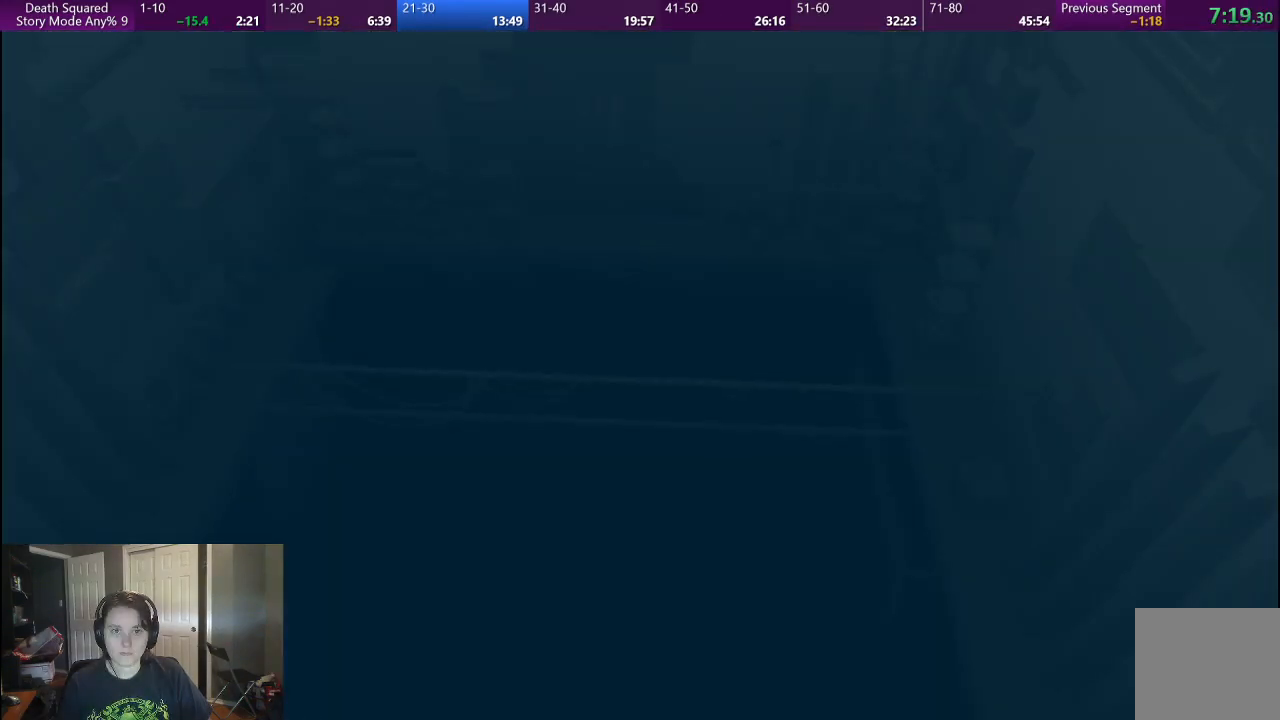
{"buttons": [], "left_stick": "center", "right_stick": "center", "button_events": []}
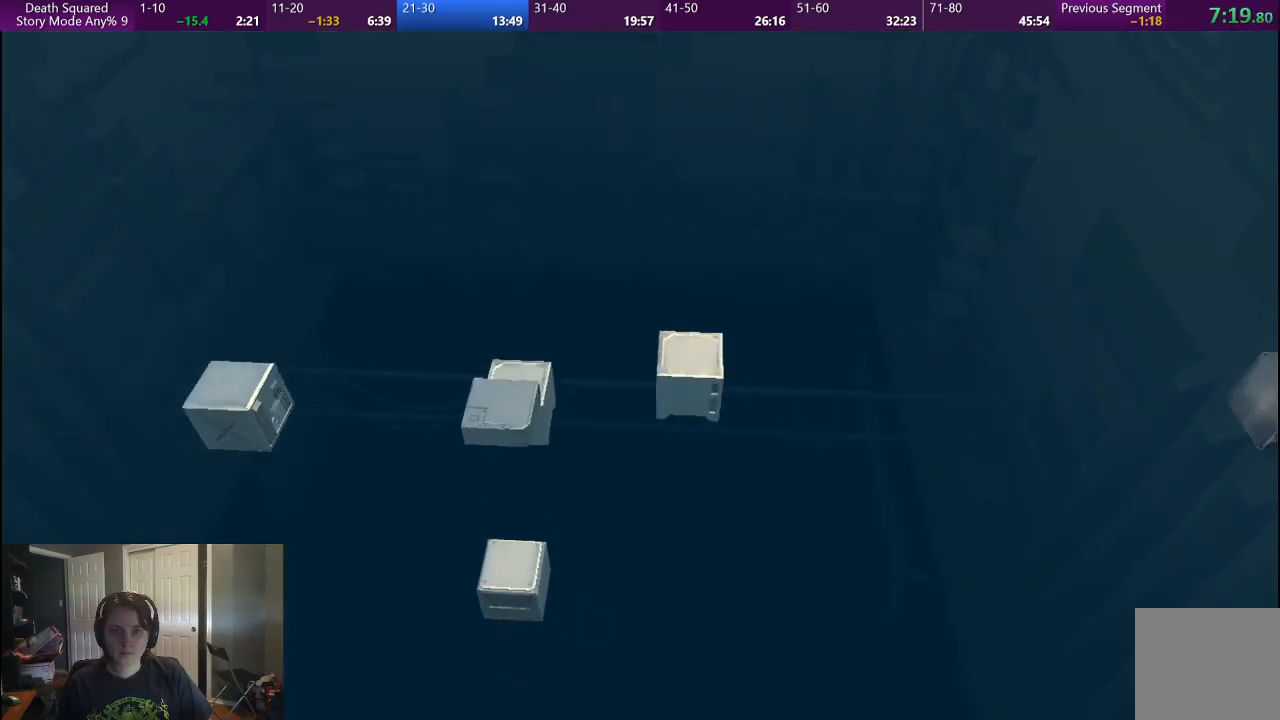
{"buttons": [], "left_stick": "center", "right_stick": "center", "button_events": []}
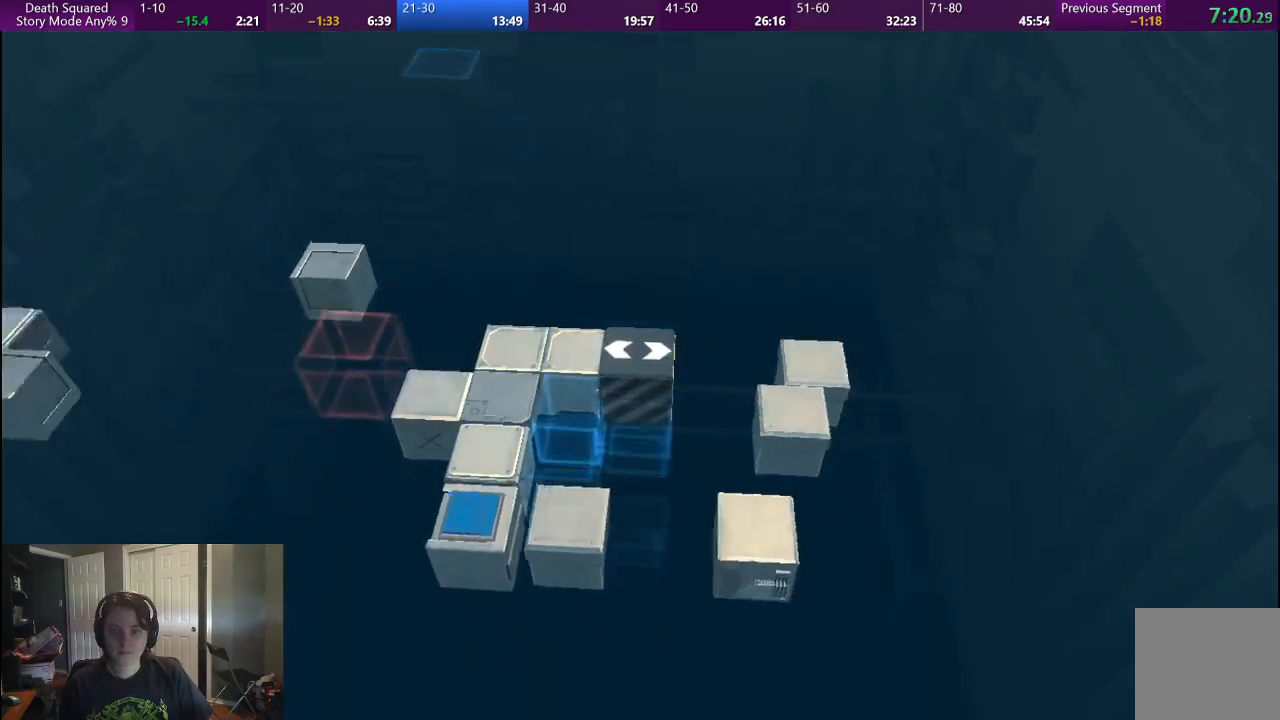
{"buttons": [], "left_stick": "center", "right_stick": "center", "button_events": []}
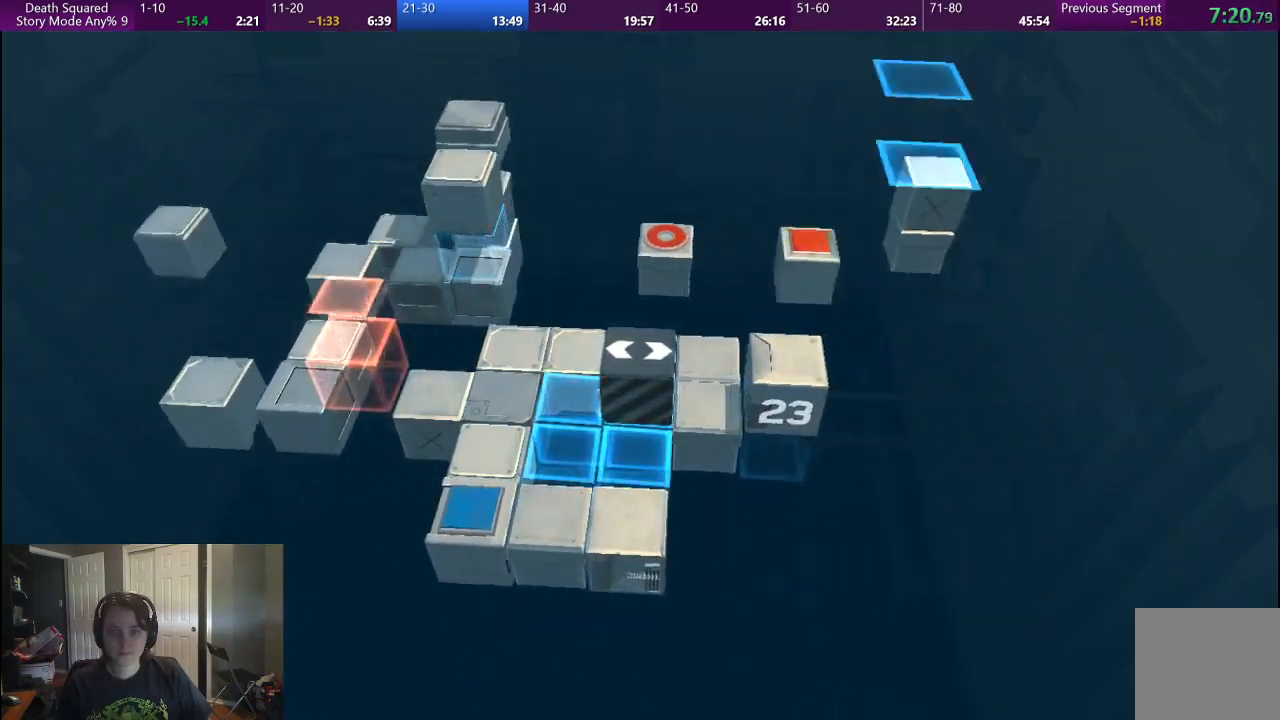
{"buttons": [], "left_stick": "center", "right_stick": "center", "button_events": []}
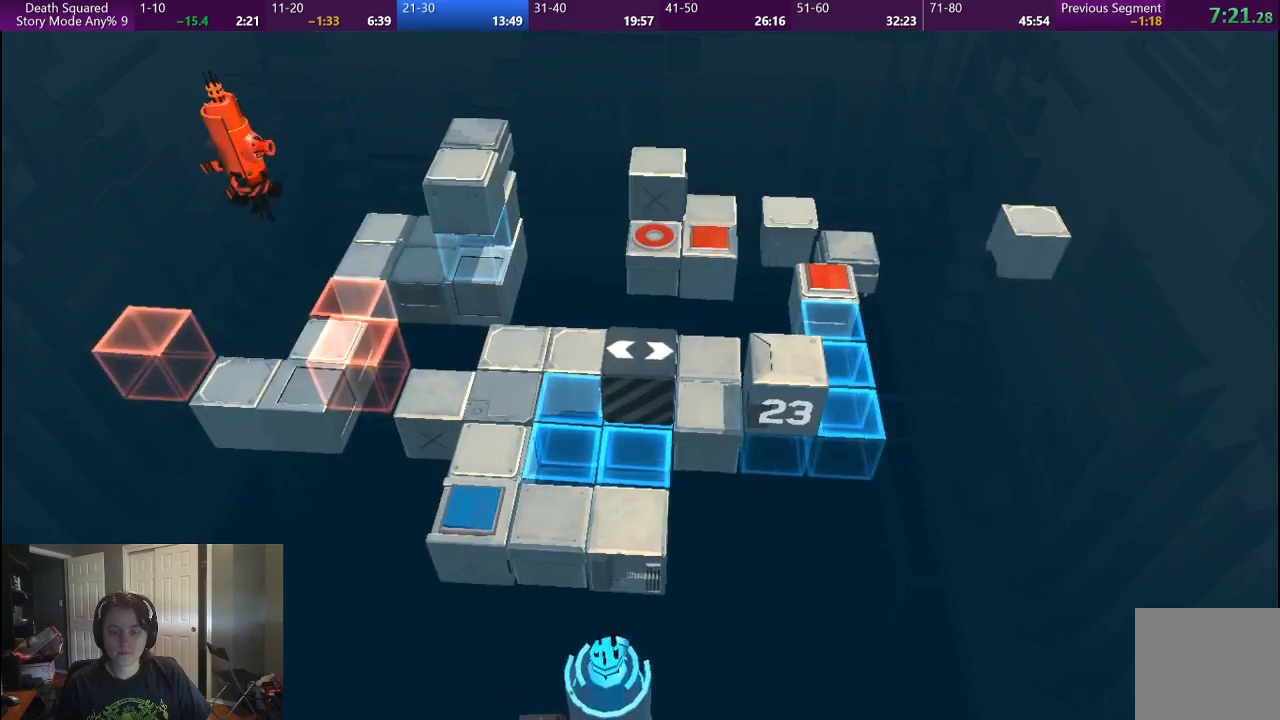
{"buttons": [], "left_stick": "center", "right_stick": "center", "button_events": []}
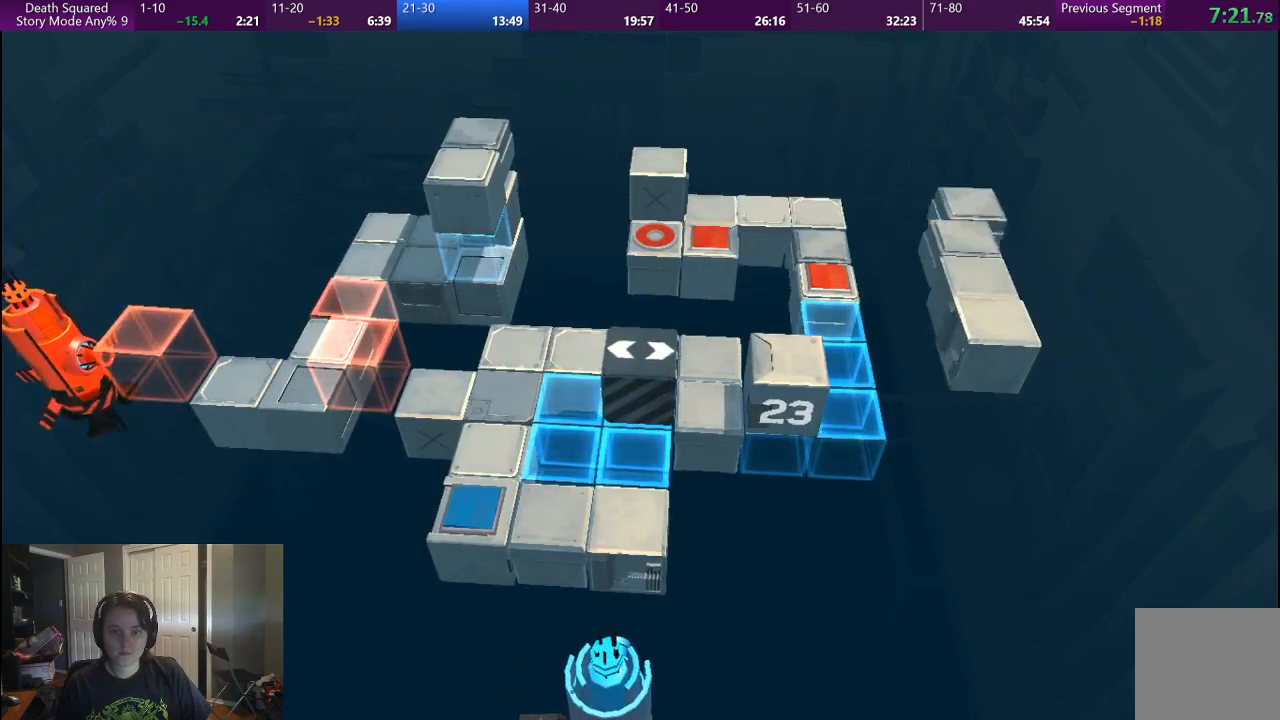
{"buttons": [], "left_stick": "center", "right_stick": "center", "button_events": []}
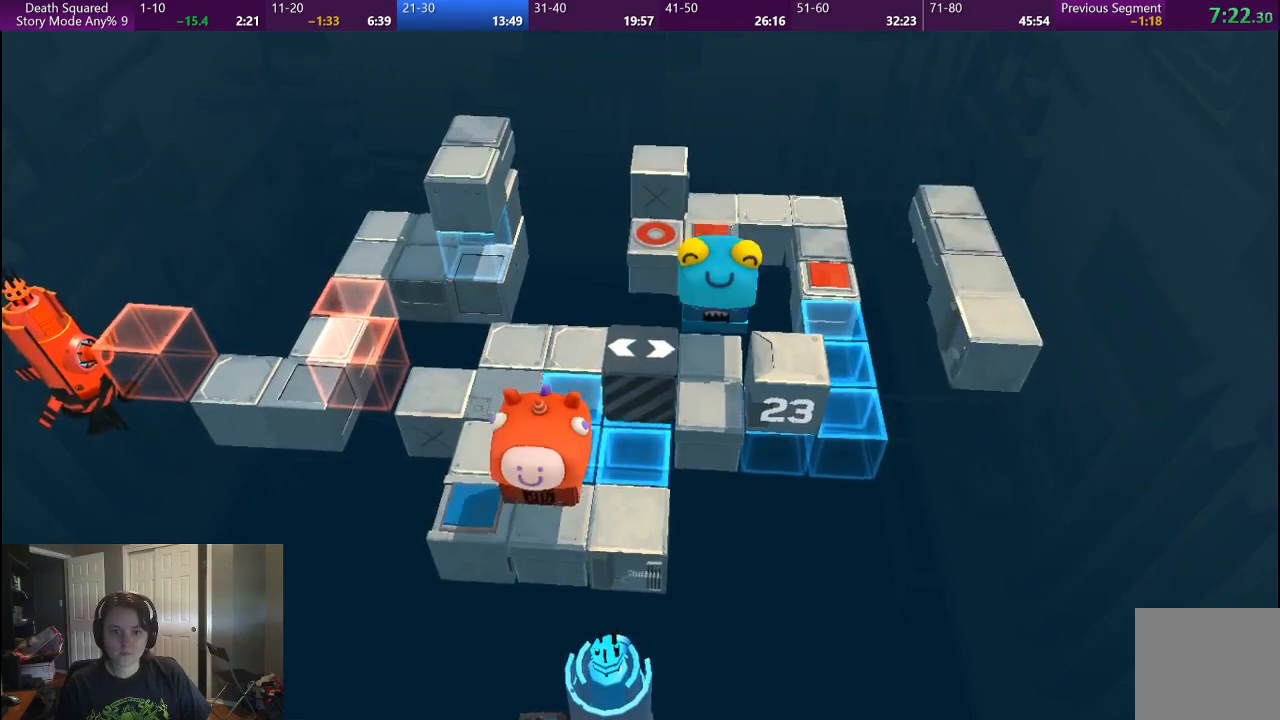
{"buttons": [], "left_stick": "up-left", "right_stick": "center", "button_events": []}
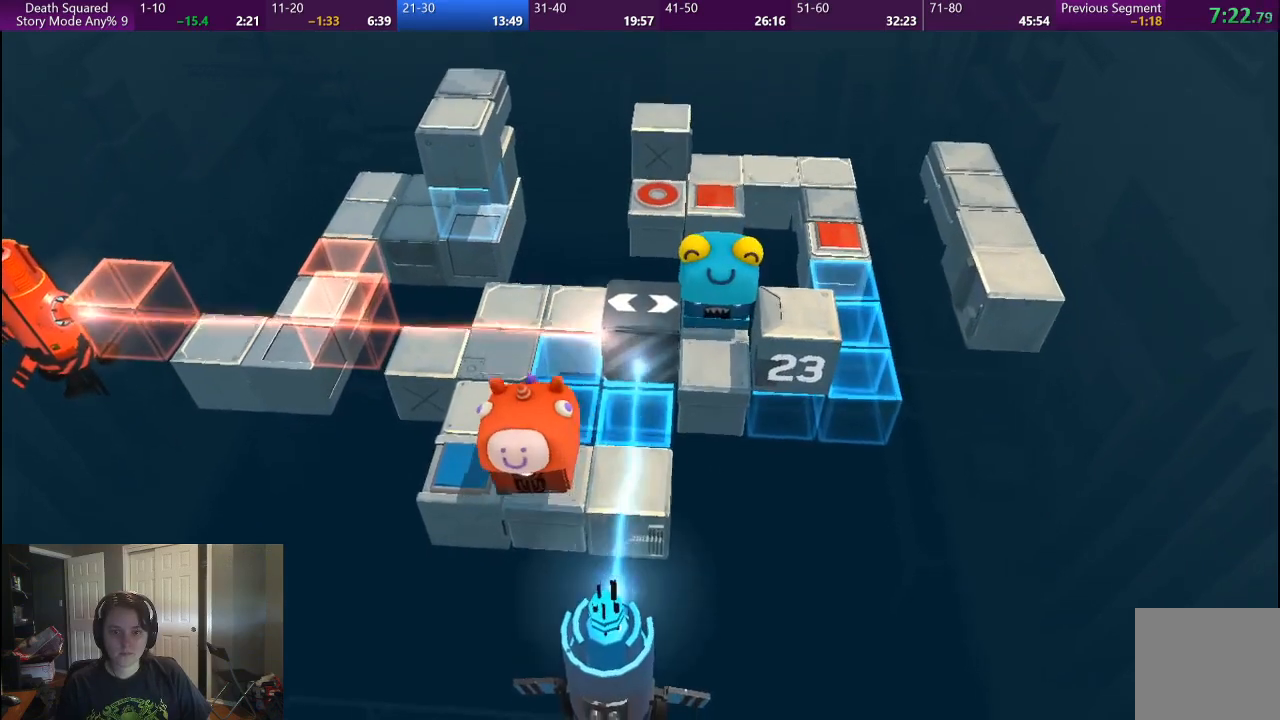
{"buttons": [], "left_stick": "up", "right_stick": "center", "button_events": []}